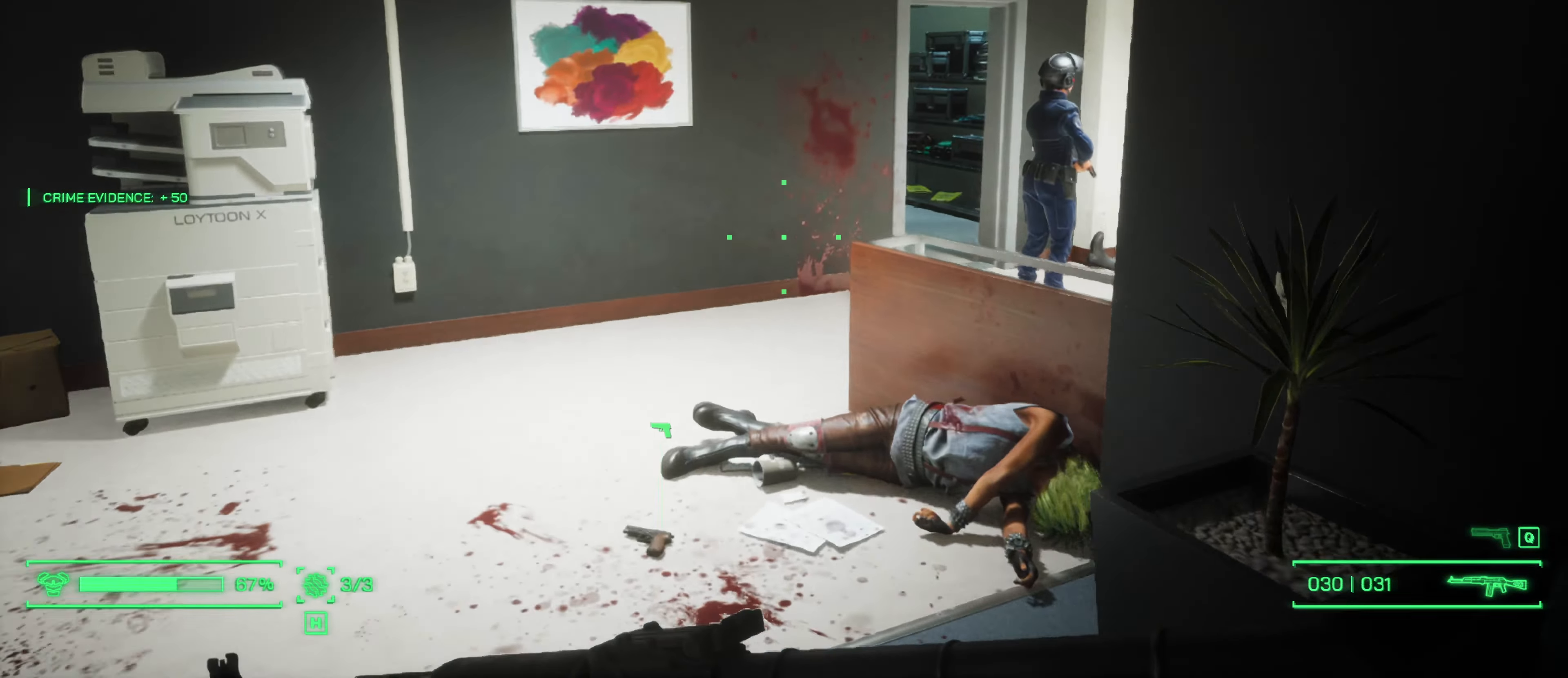
Gameplay with keyboard and mouse; each line is a JSON object with the keys and mouse buttons held at the frame after it. "events" lists presses ("down") and releases ("up") of "1", "2", "3", "4", "5", "a", "alt", "c", "caps_lock", "ctrl", "d", "e", "f", "g", "q", "r", "s", "shift", "space", "t", "tab", "v", "w", "x", "z", "mouse_left", "mouse_wheel" and "mouse_right" between this image and that frame as [ms after this image, input, new state], when the widget could be followed in between. "mouse_left", "mouse_wheel", "mouse_right" = the "left", "wheel", "right" buttons of the "mouse" list. No other keys are recorded. "wheel" means that the mouse wheel is clicked or scrolled. "mouse_move" is the direction in which the mouse moves at that frame (one of eight, or "still"), when it could be read.
{"keys": ["a", "shift", "w"], "mouse": [], "mouse_move": "left", "events": [[366, "a", "down"]]}
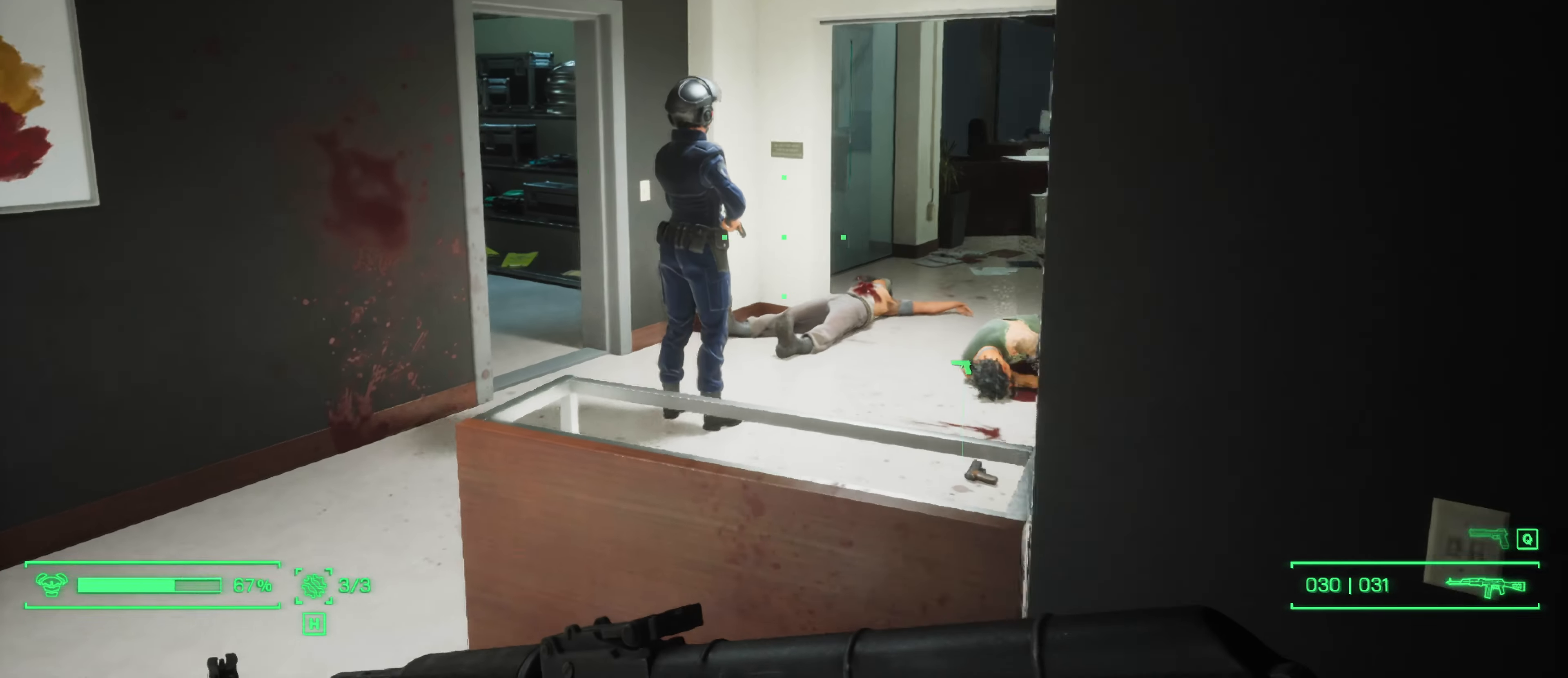
{"keys": ["a", "shift", "w"], "mouse": [], "mouse_move": "still", "events": []}
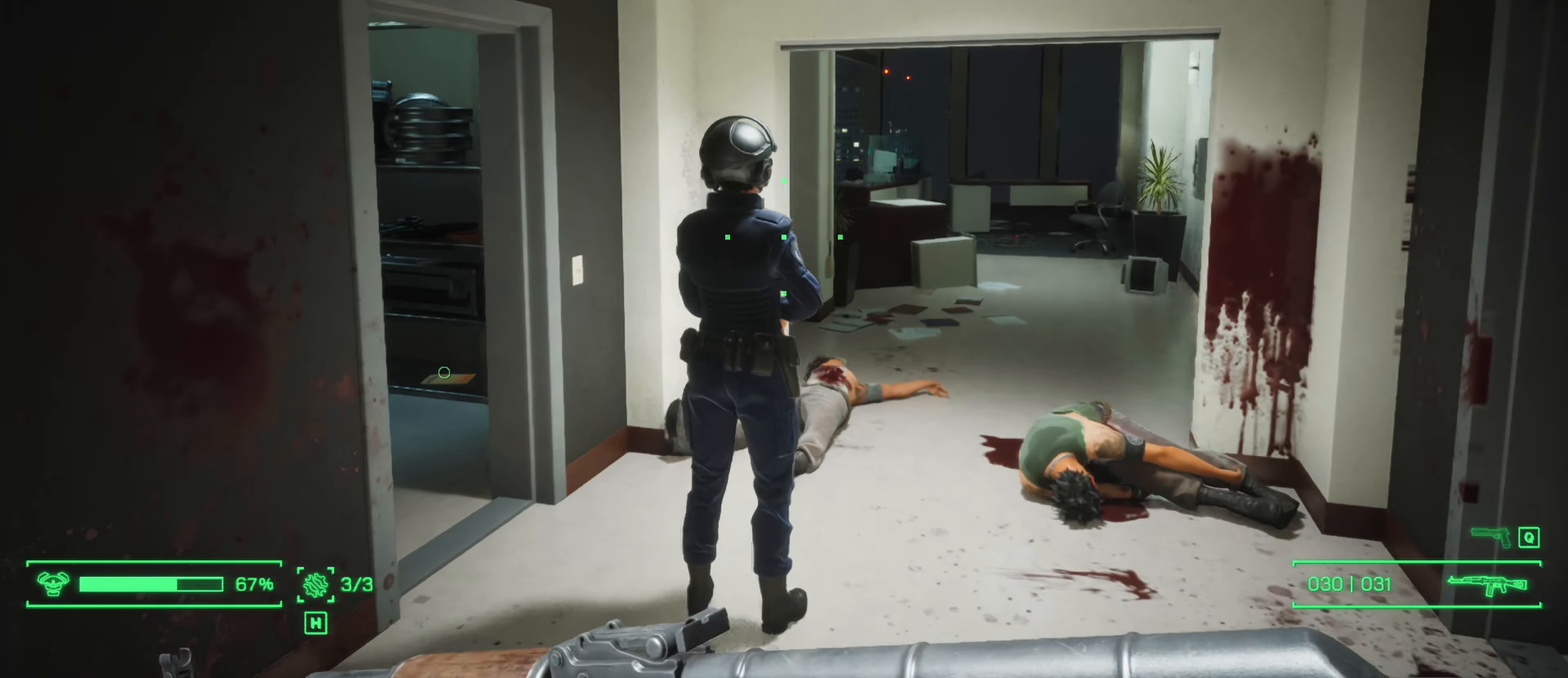
{"keys": ["w"], "mouse": [], "mouse_move": "left", "events": [[66, "a", "up"], [100, "shift", "up"]]}
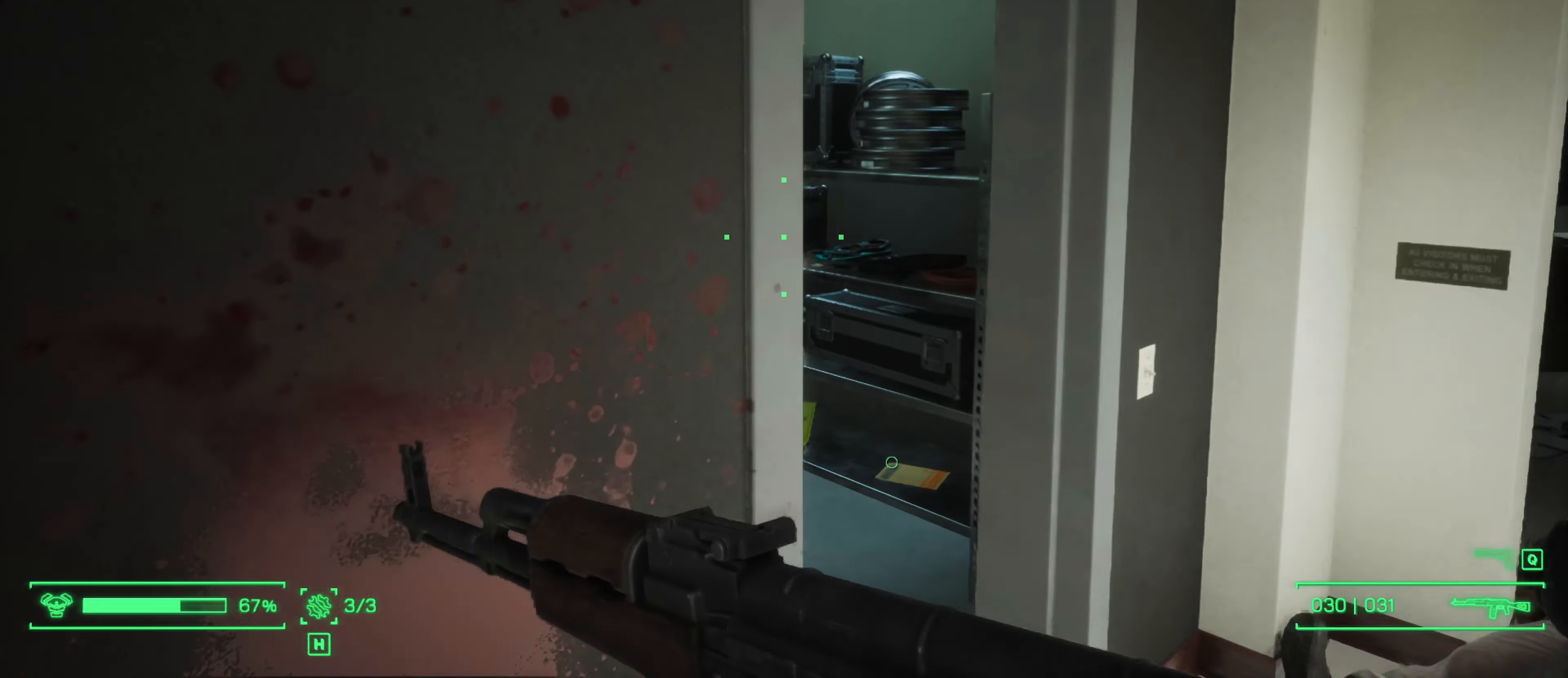
{"keys": ["d", "w"], "mouse": [], "mouse_move": "left", "events": [[217, "d", "down"]]}
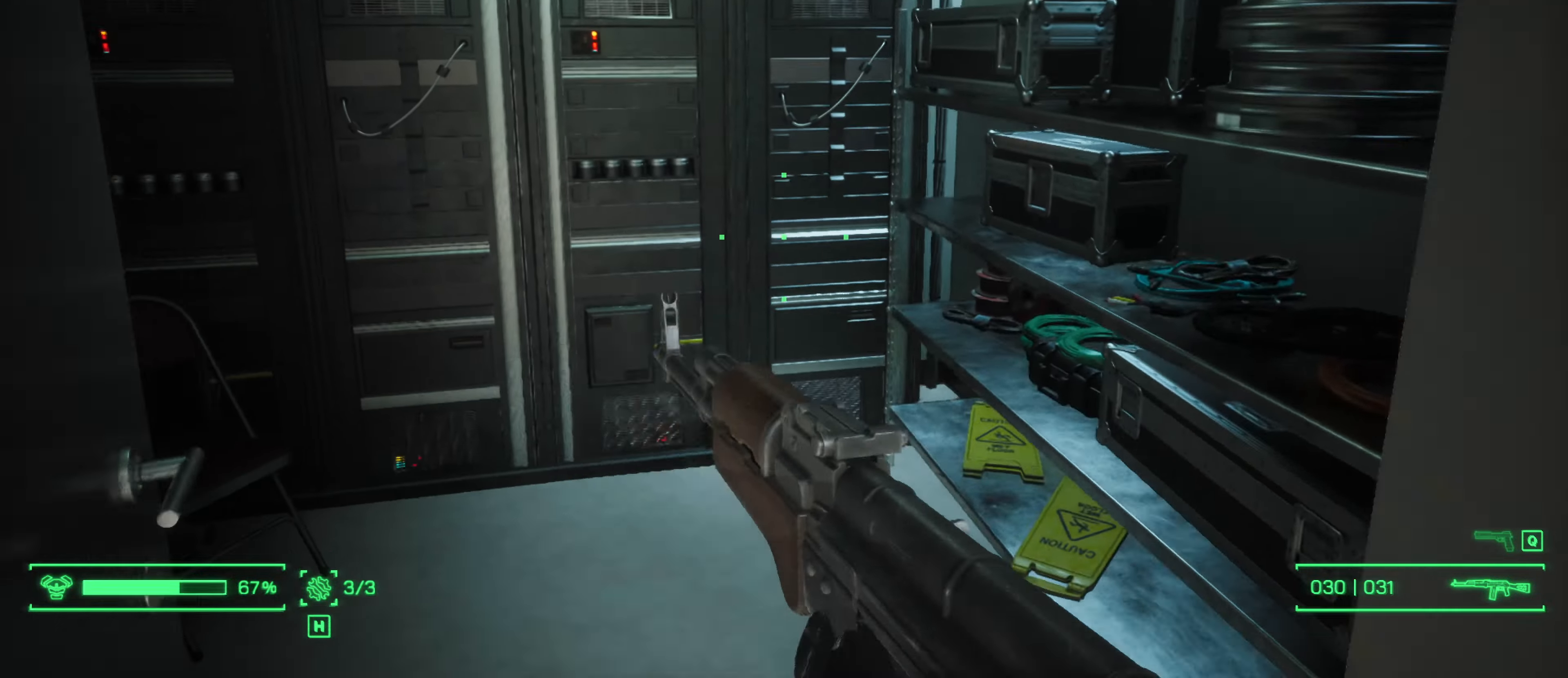
{"keys": [], "mouse": [], "mouse_move": "left", "events": [[50, "d", "up"], [417, "w", "up"]]}
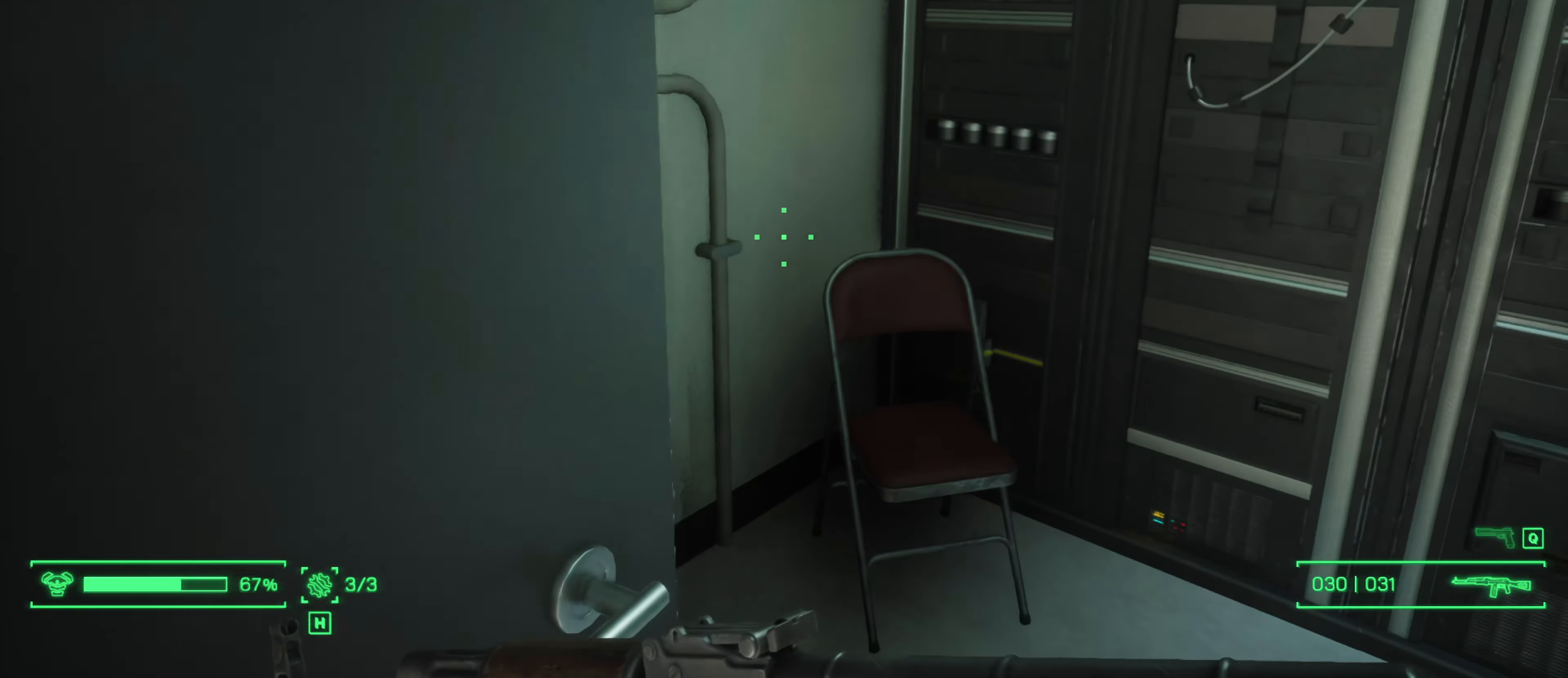
{"keys": [], "mouse": [], "mouse_move": "right", "events": []}
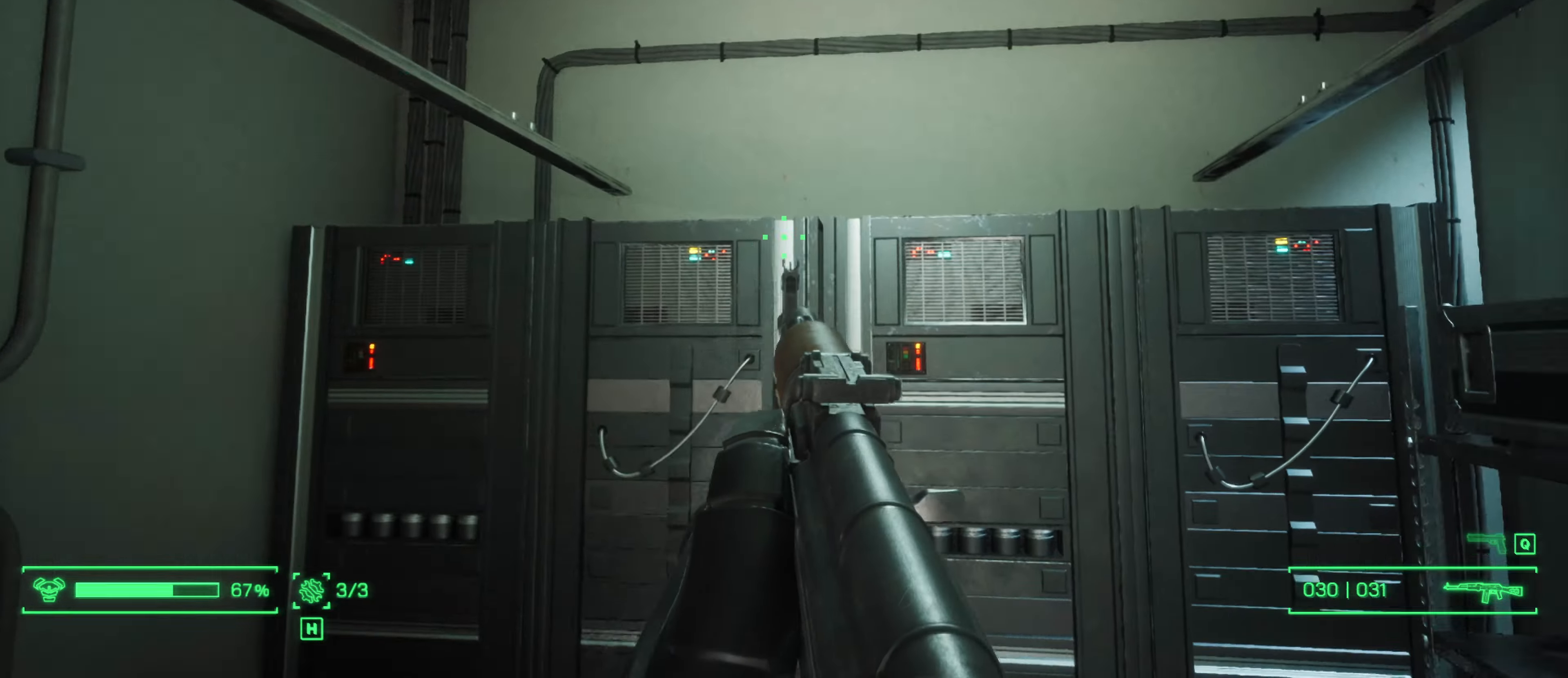
{"keys": ["w"], "mouse": [], "mouse_move": "down-right", "events": [[500, "w", "down"]]}
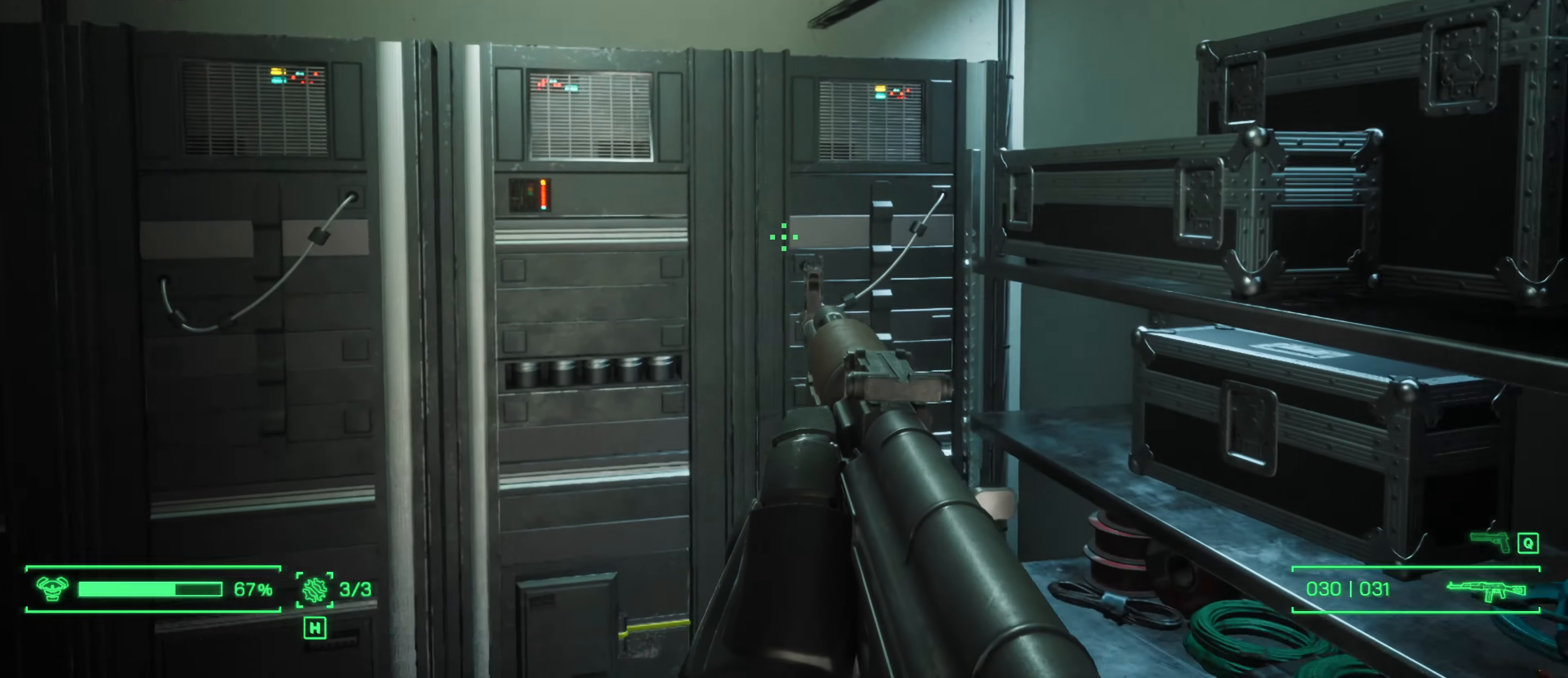
{"keys": [], "mouse": [], "mouse_move": "right", "events": [[233, "a", "down"], [467, "a", "up"], [467, "w", "up"]]}
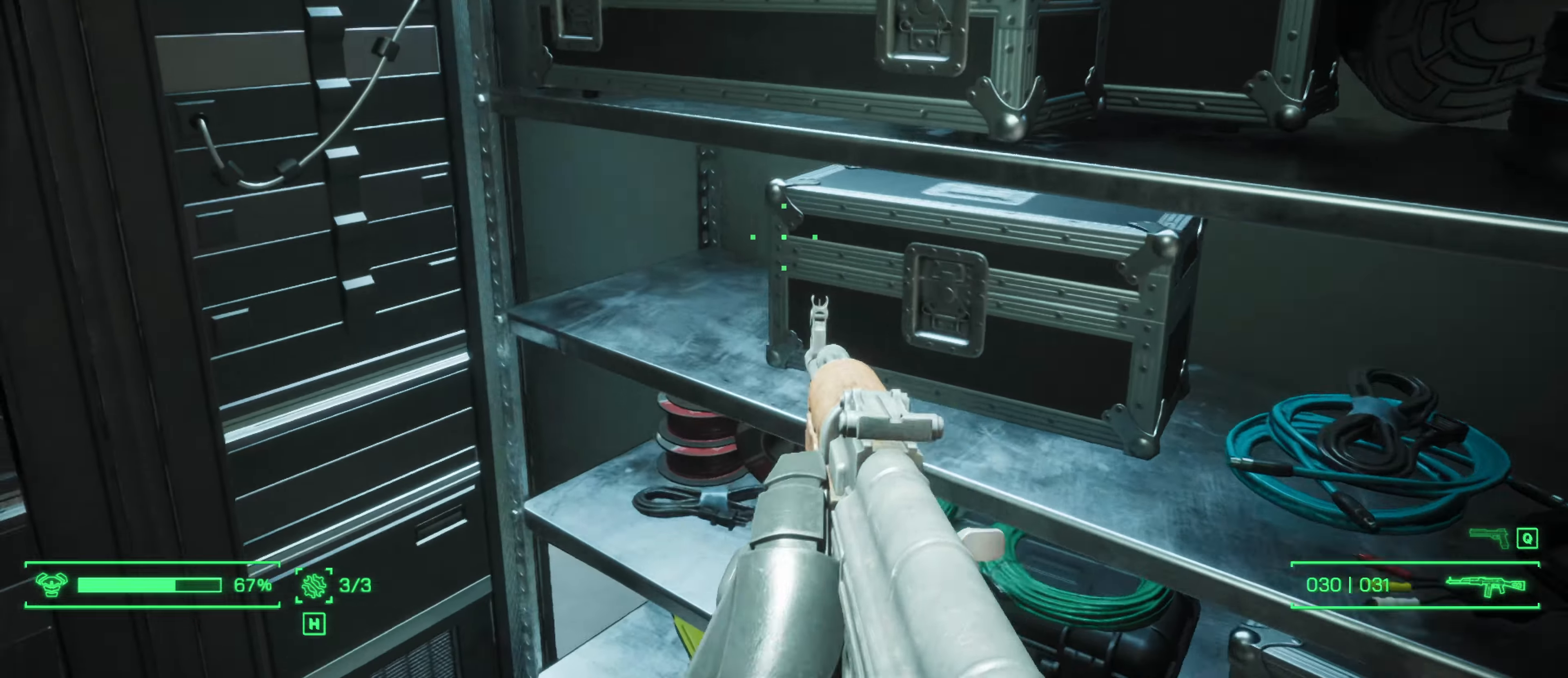
{"keys": ["s"], "mouse": ["right"], "mouse_move": "left", "events": [[67, "mouse_right", "down"], [200, "s", "down"]]}
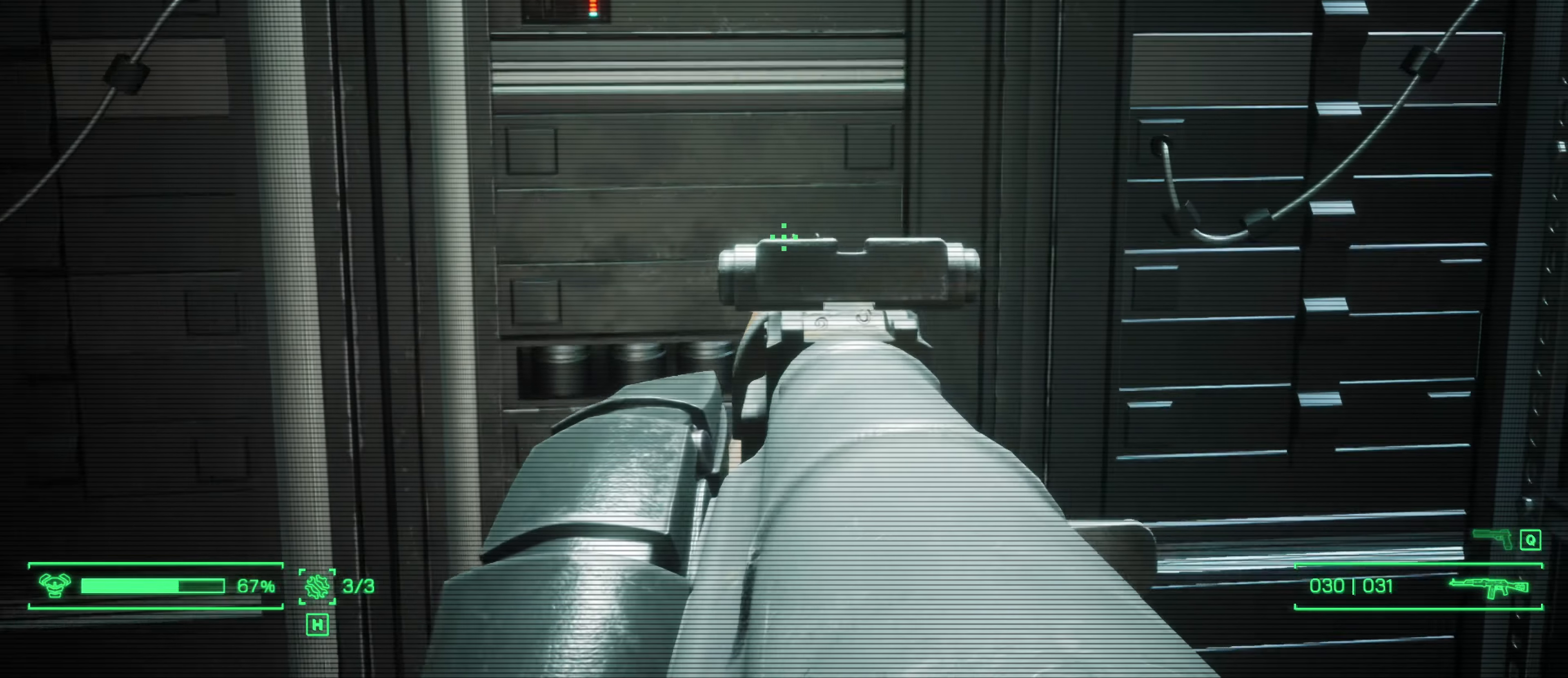
{"keys": [], "mouse": ["right"], "mouse_move": "right", "events": [[267, "s", "up"]]}
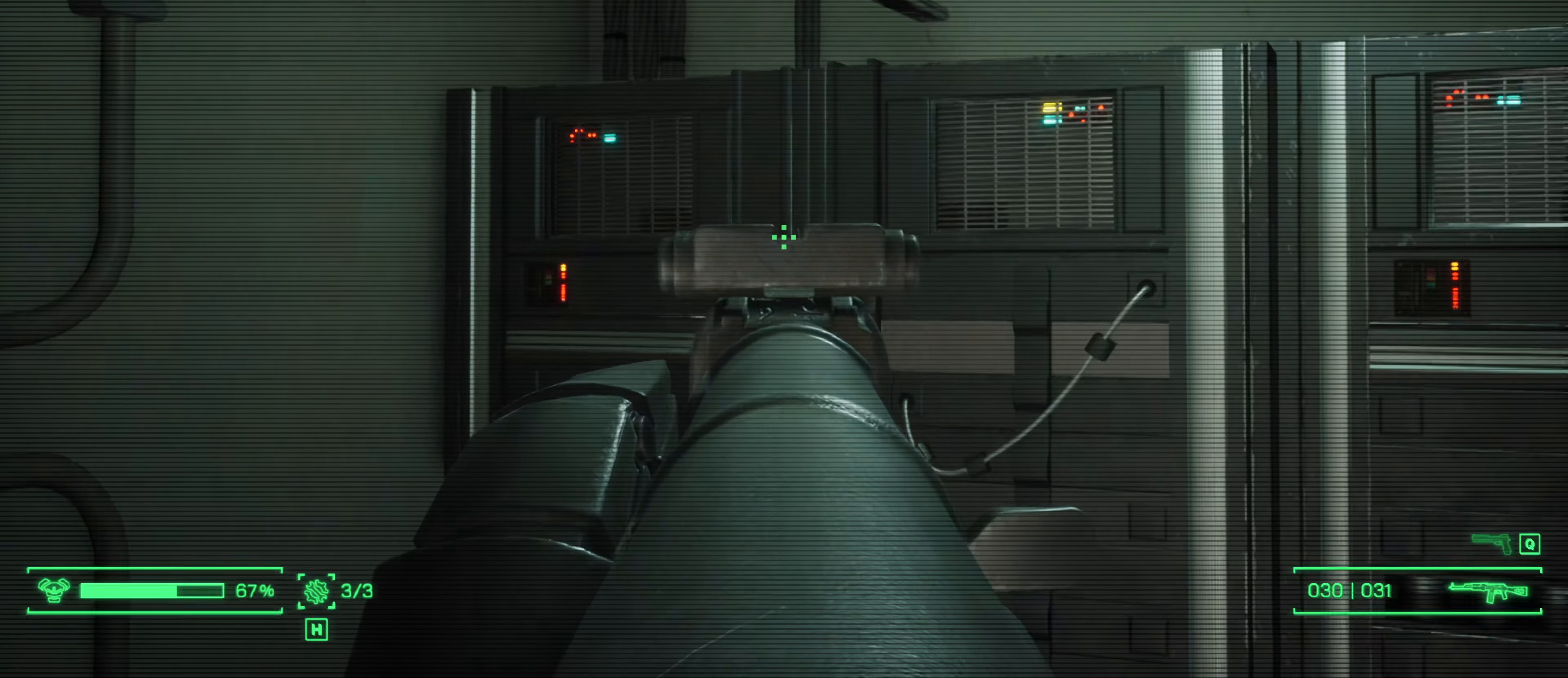
{"keys": [], "mouse": ["right"], "mouse_move": "down-right", "events": []}
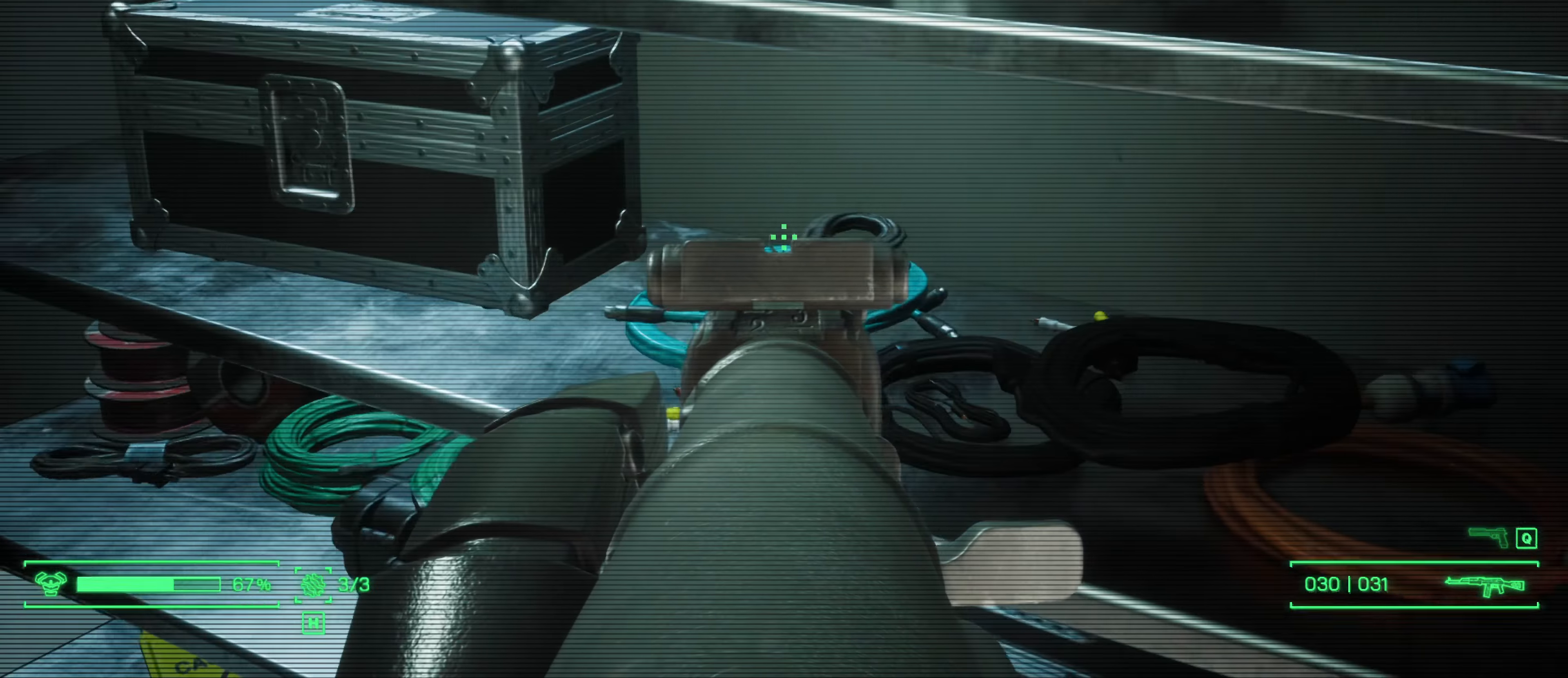
{"keys": [], "mouse": ["right"], "mouse_move": "down-left", "events": []}
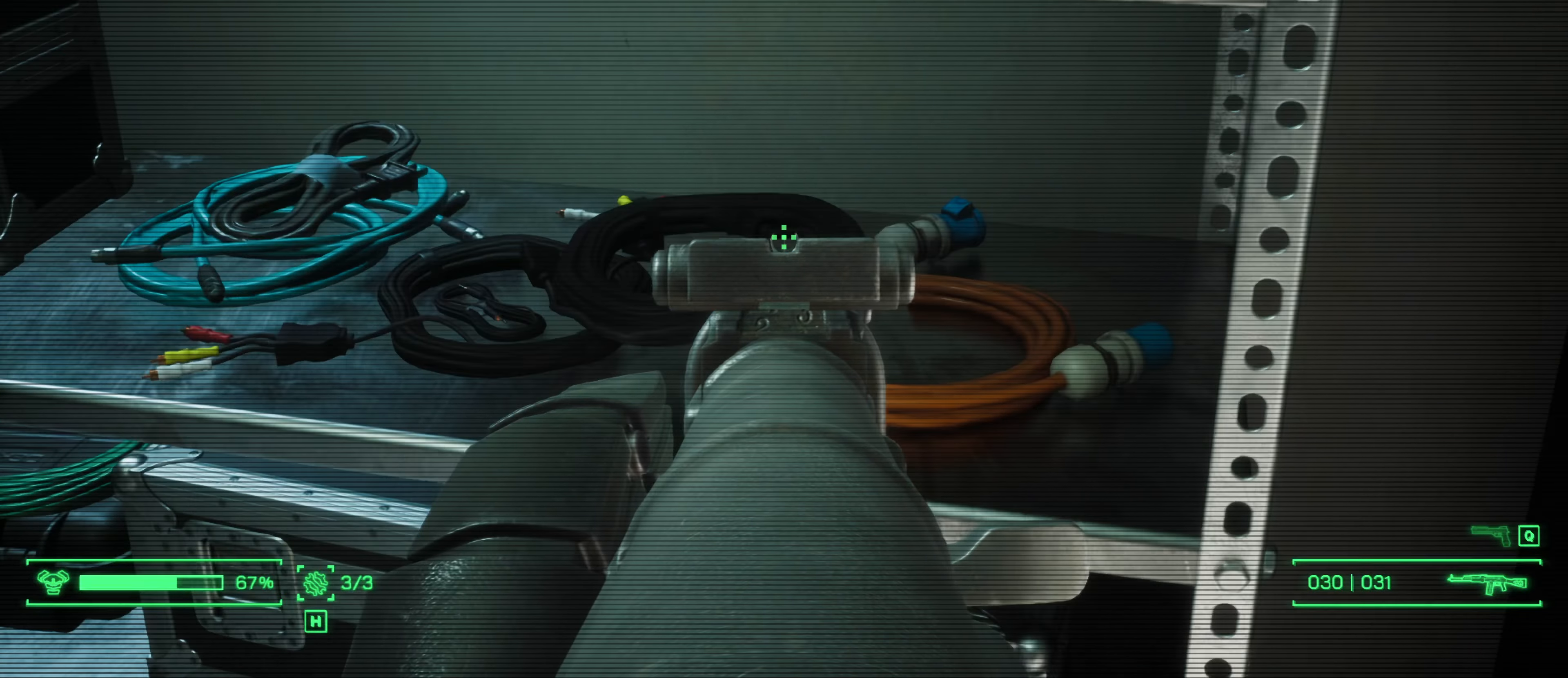
{"keys": ["d"], "mouse": [], "events": [[217, "mouse_right", "up"], [367, "d", "down"]]}
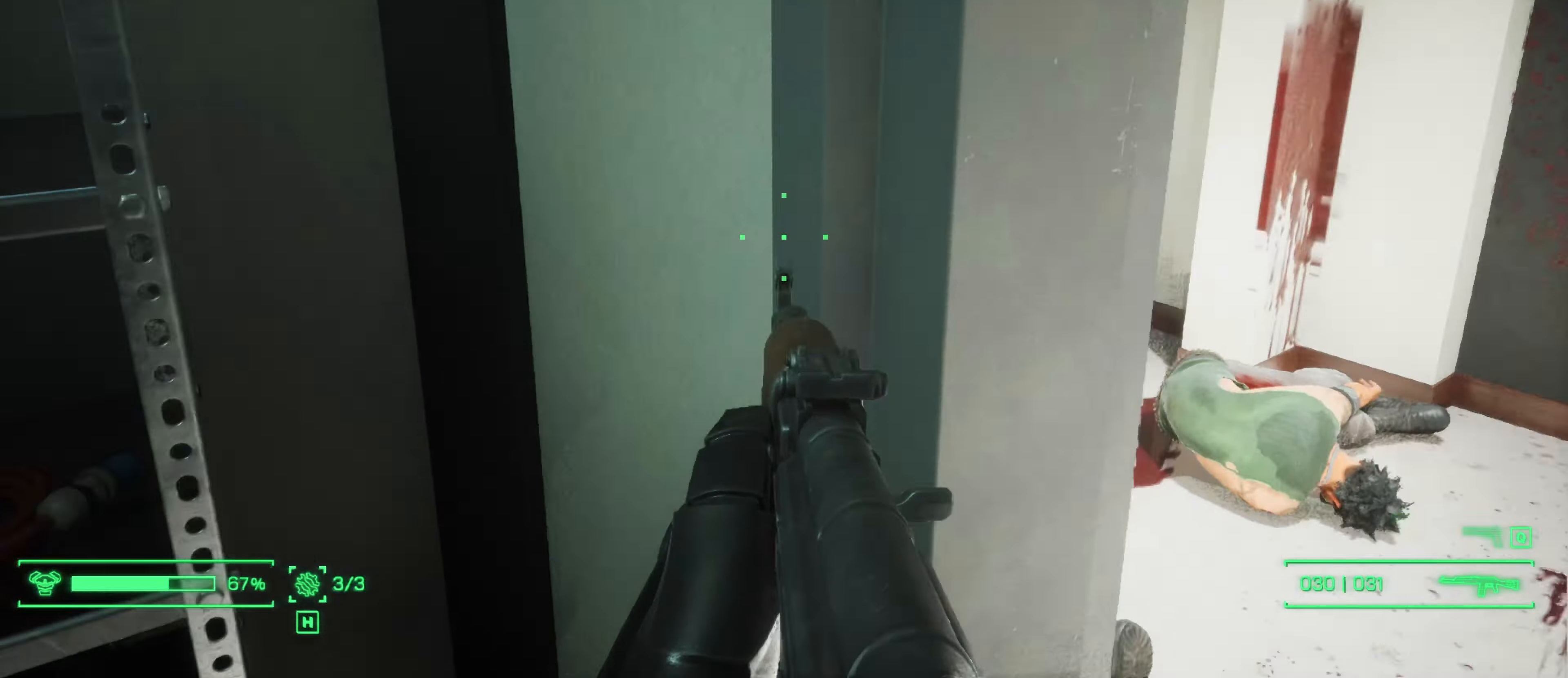
{"keys": ["d", "w"], "mouse": [], "mouse_move": "left", "events": [[100, "w", "down"]]}
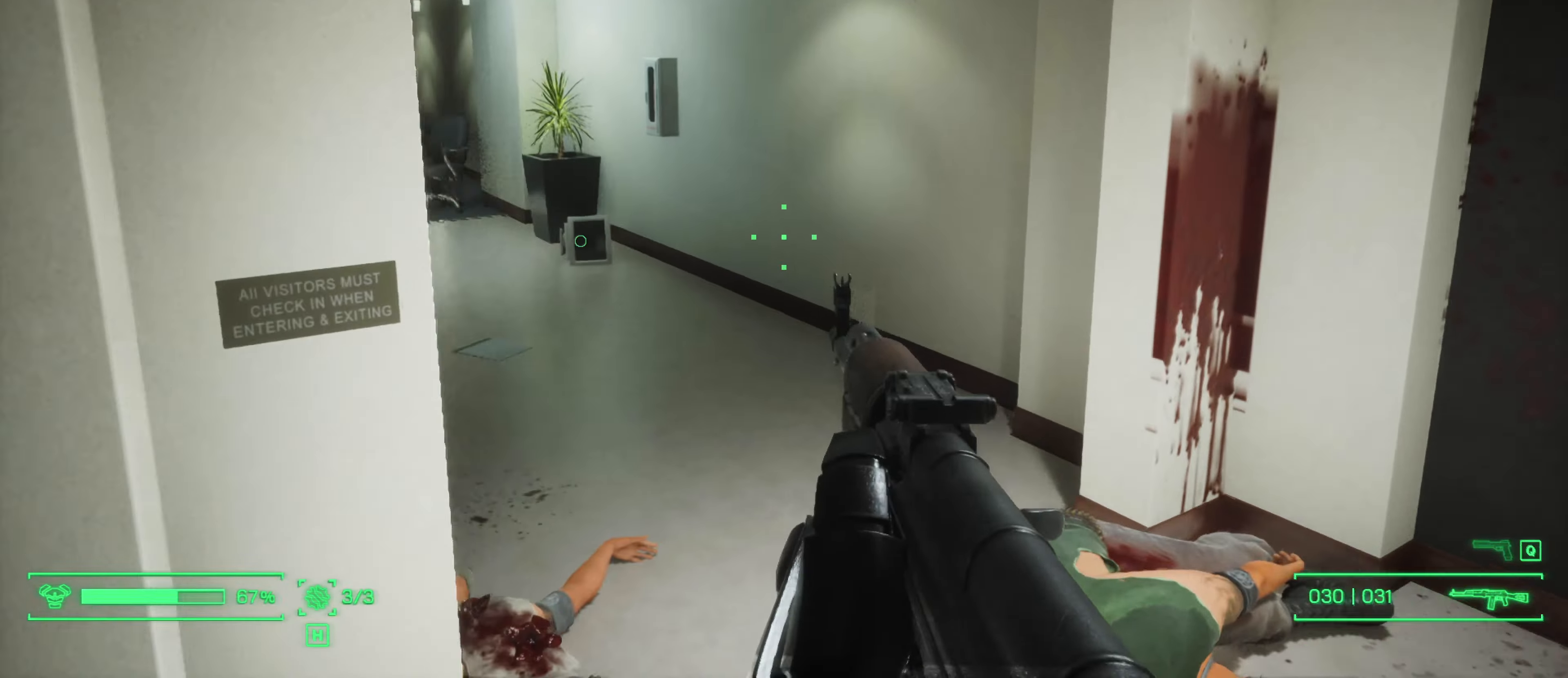
{"keys": ["w"], "mouse": [], "mouse_move": "left", "events": [[117, "d", "up"]]}
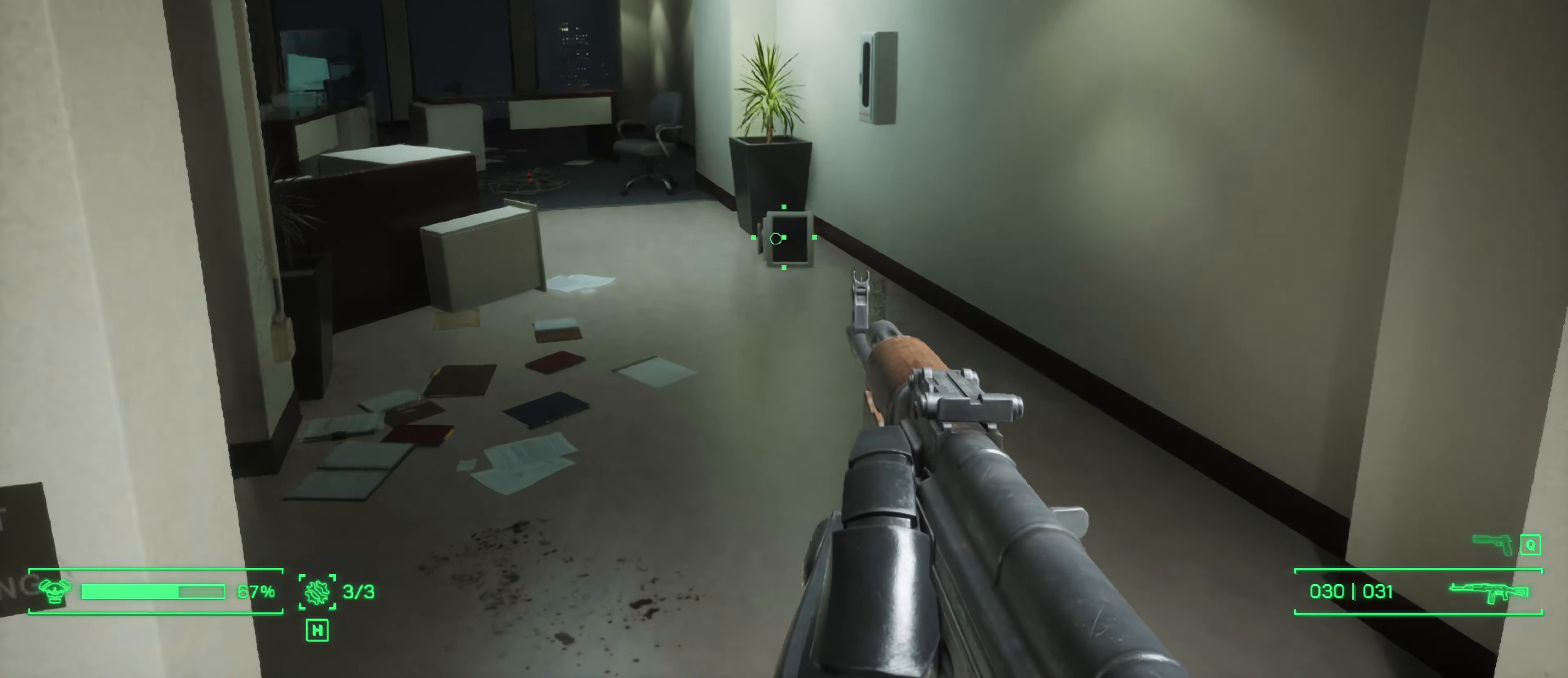
{"keys": ["d", "w"], "mouse": [], "mouse_move": "left", "events": [[267, "d", "down"]]}
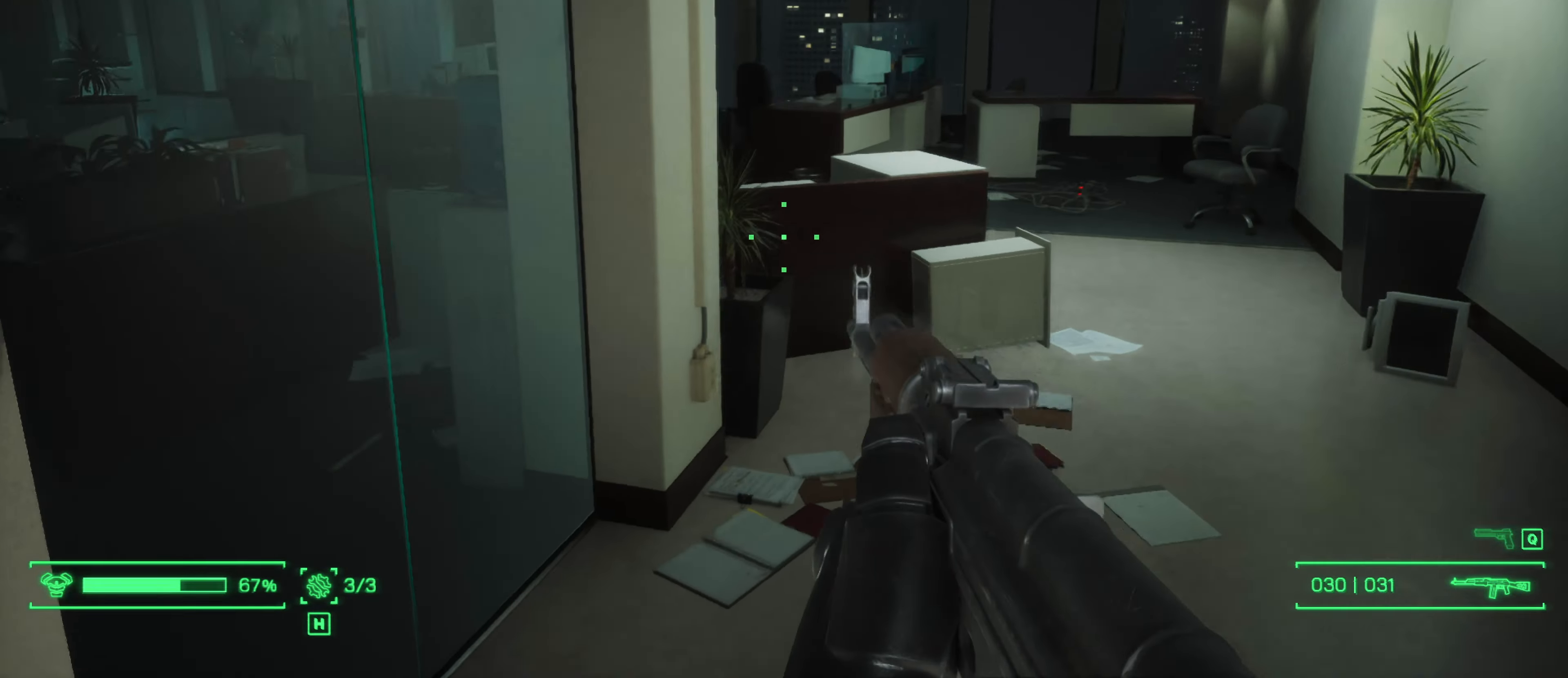
{"keys": ["d", "w"], "mouse": [], "mouse_move": "still", "events": []}
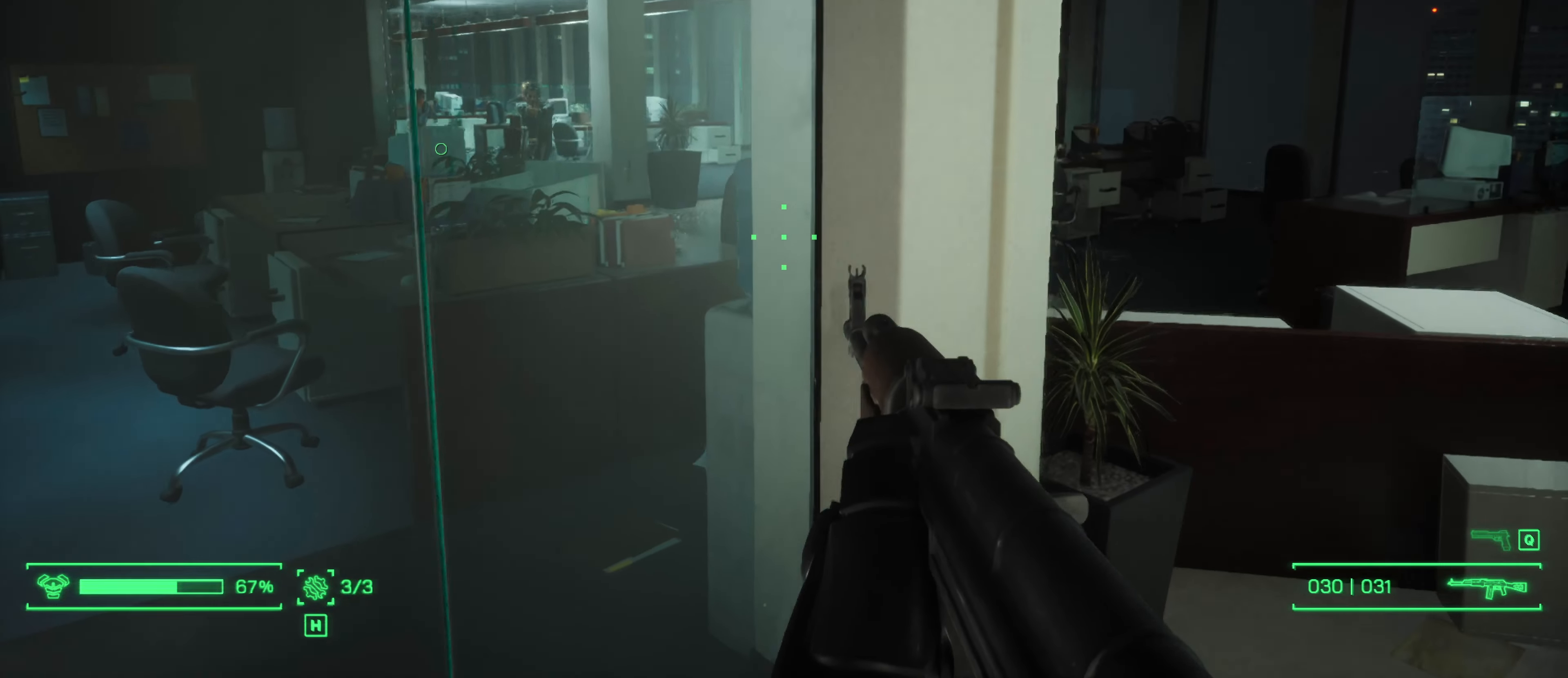
{"keys": ["d"], "mouse": [], "mouse_move": "left", "events": [[250, "w", "up"]]}
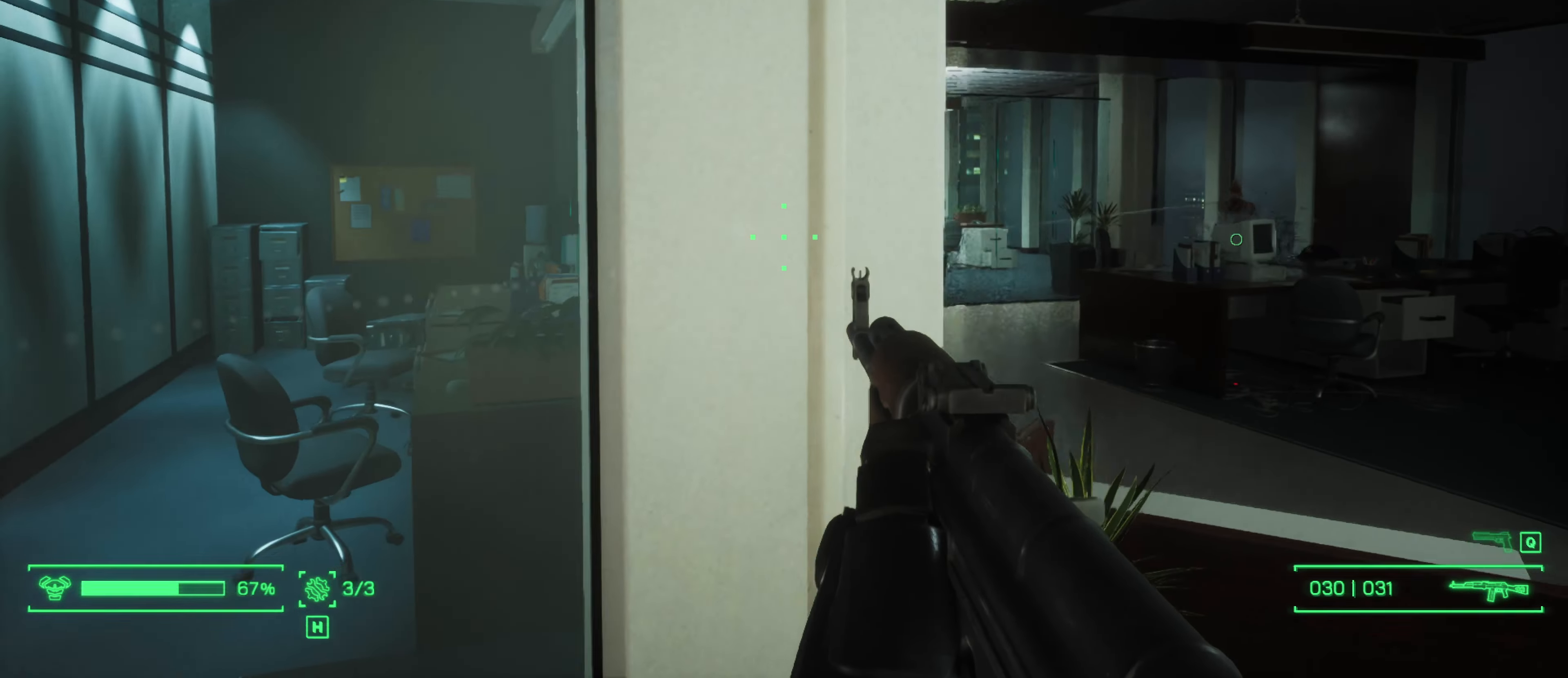
{"keys": [], "mouse": ["left"], "mouse_move": "left", "events": [[134, "w", "down"], [217, "d", "up"], [267, "a", "down"], [317, "w", "up"], [400, "a", "up"], [500, "mouse_left", "down"]]}
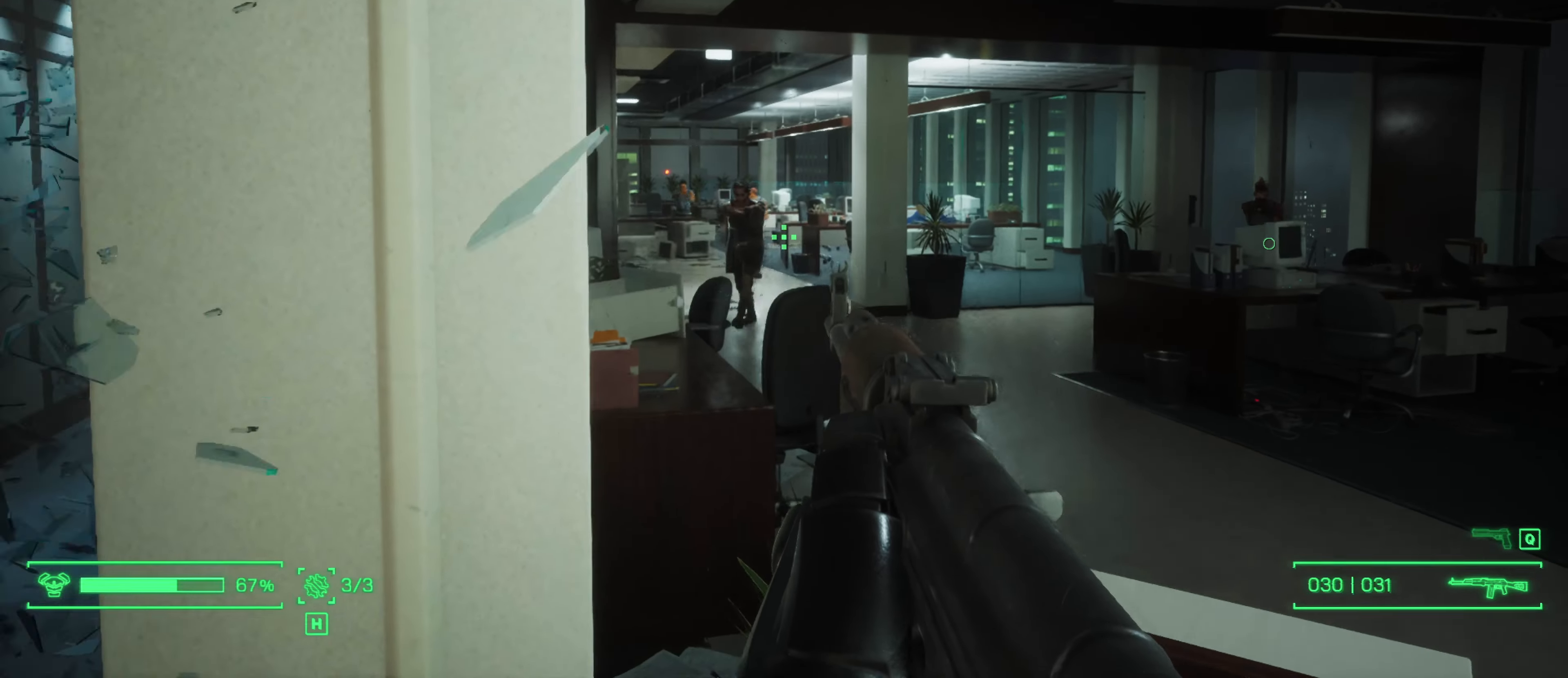
{"keys": [], "mouse": ["left"], "mouse_move": "still", "events": []}
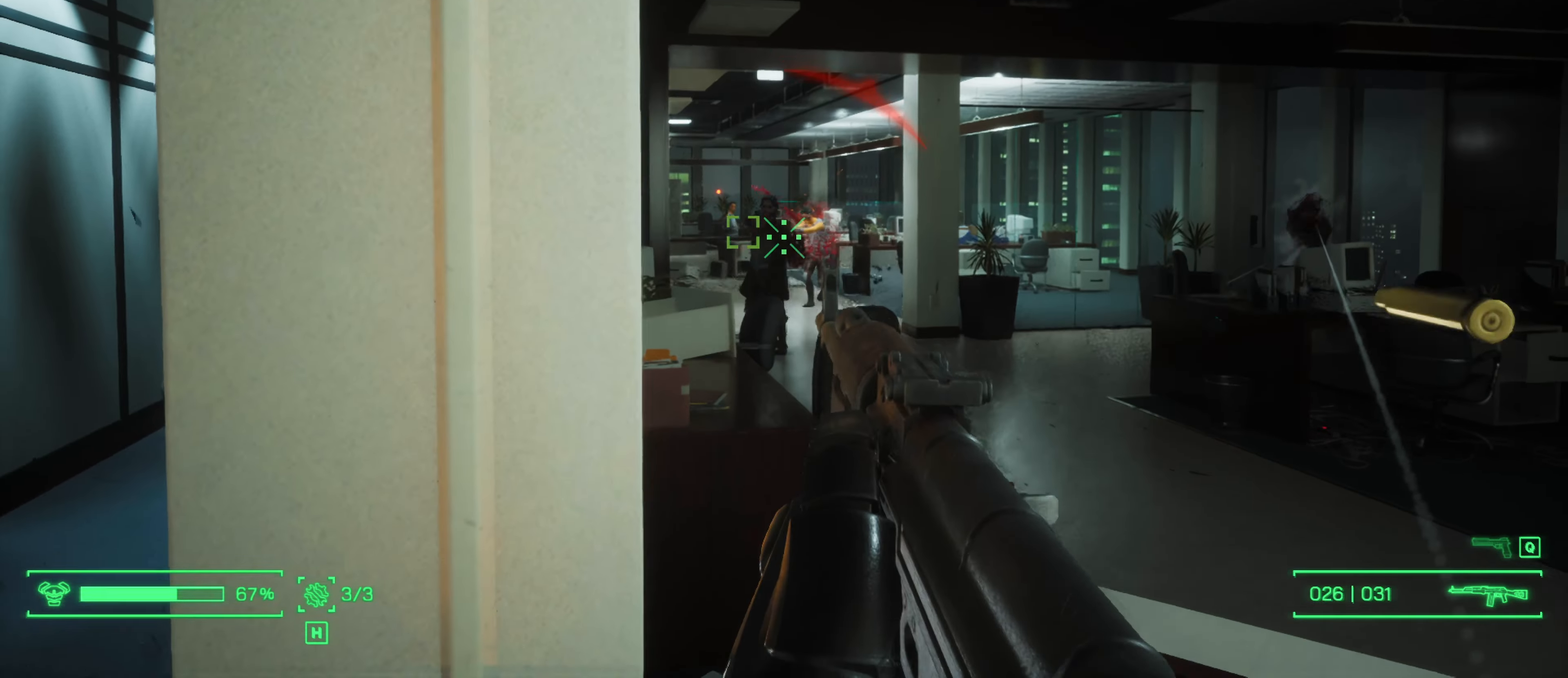
{"keys": [], "mouse": ["left"], "mouse_move": "still", "events": []}
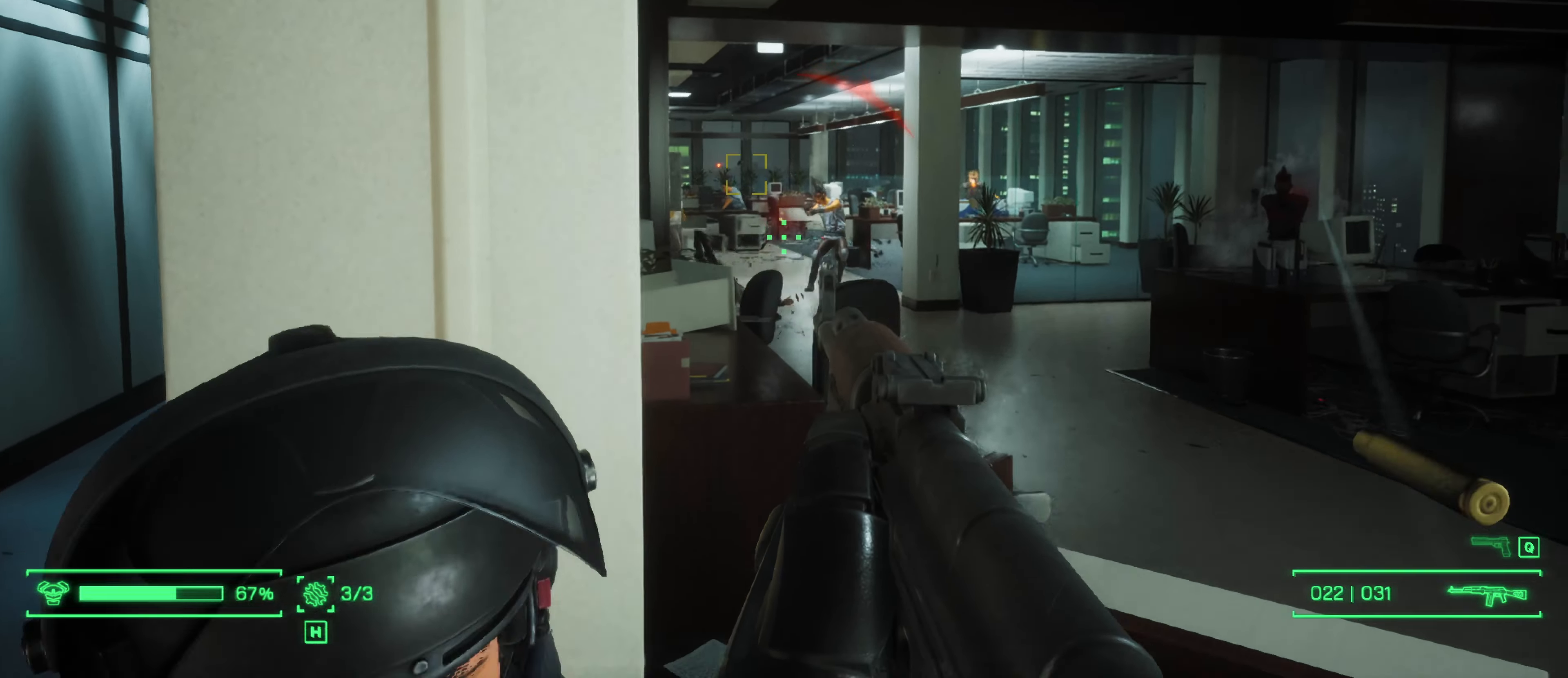
{"keys": [], "mouse": ["left"], "mouse_move": "still", "events": []}
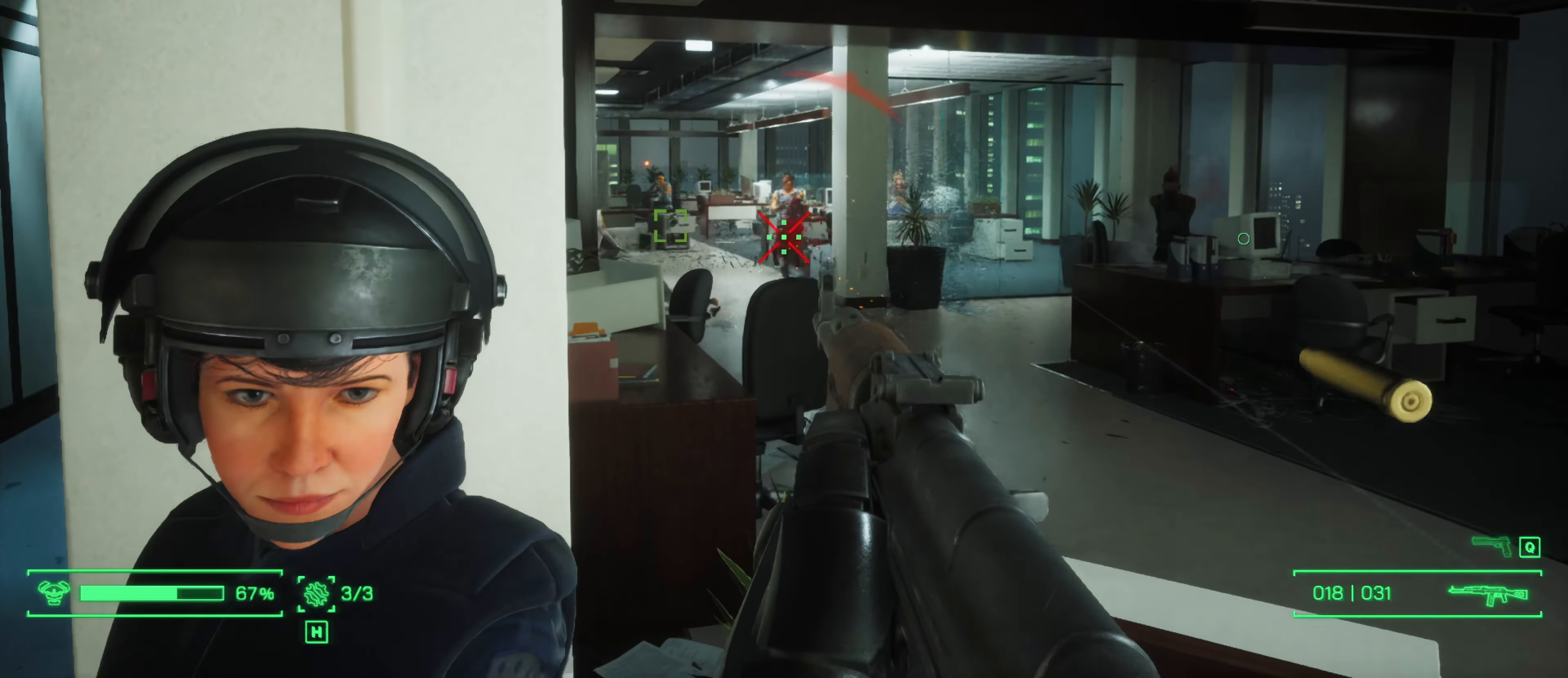
{"keys": ["s"], "mouse": [], "mouse_move": "still", "events": [[334, "s", "down"], [467, "mouse_left", "up"]]}
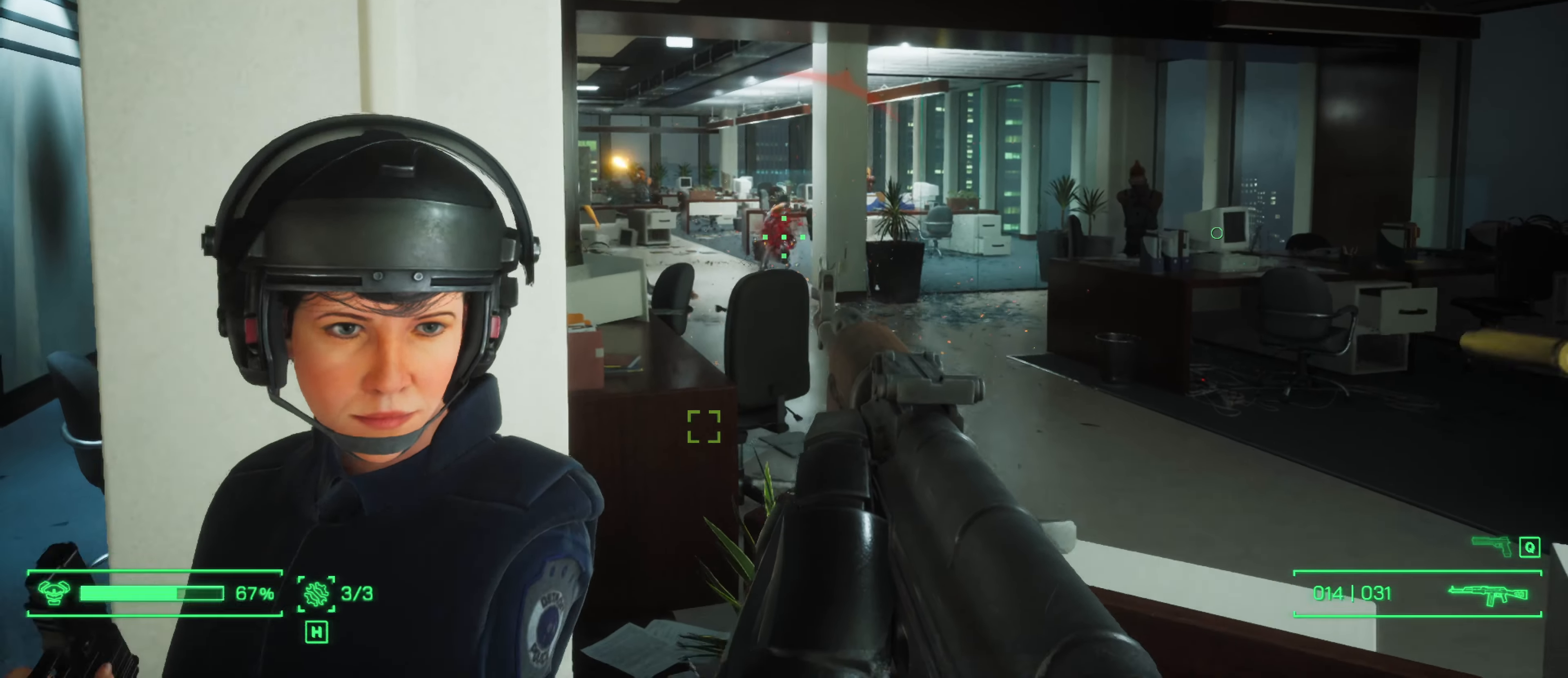
{"keys": [], "mouse": [], "mouse_move": "right", "events": [[483, "s", "up"]]}
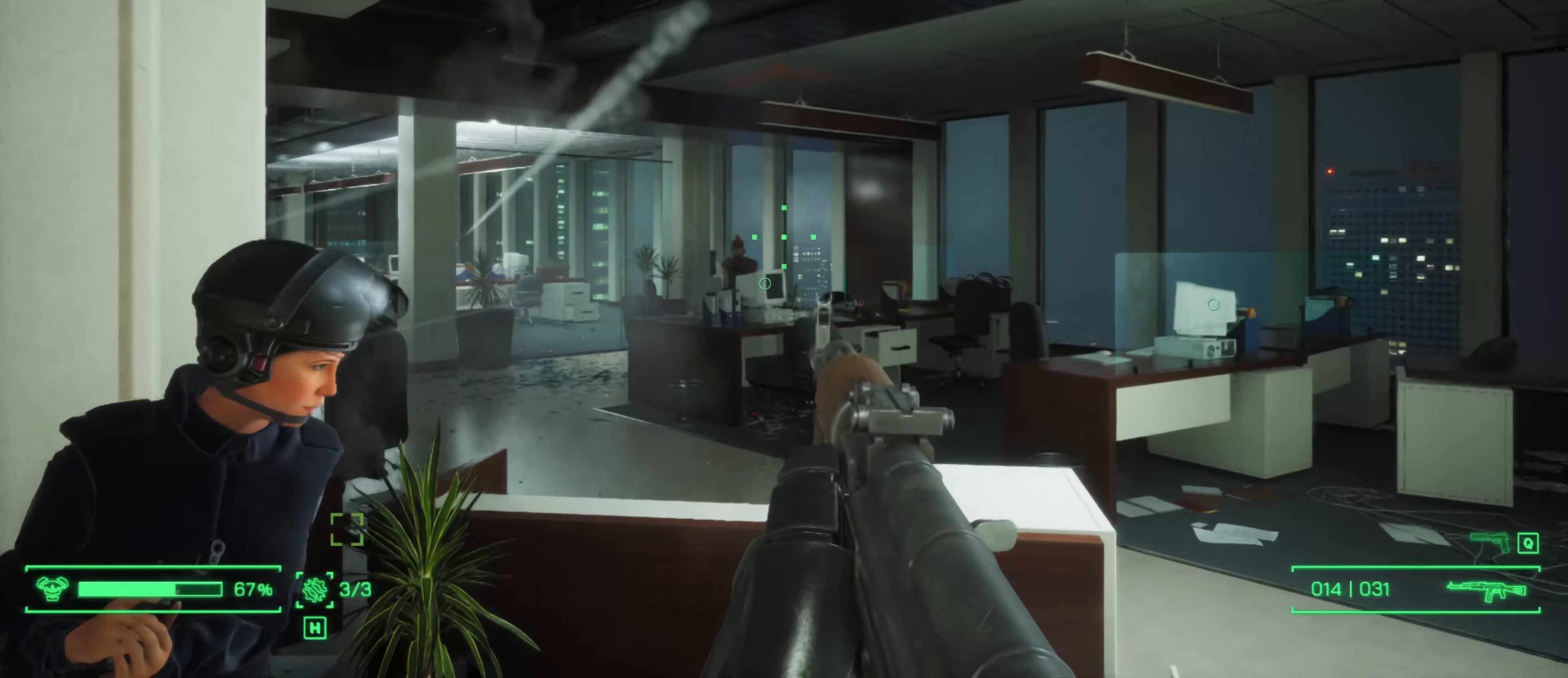
{"keys": [], "mouse": ["left"], "mouse_move": "still", "events": [[83, "mouse_left", "down"]]}